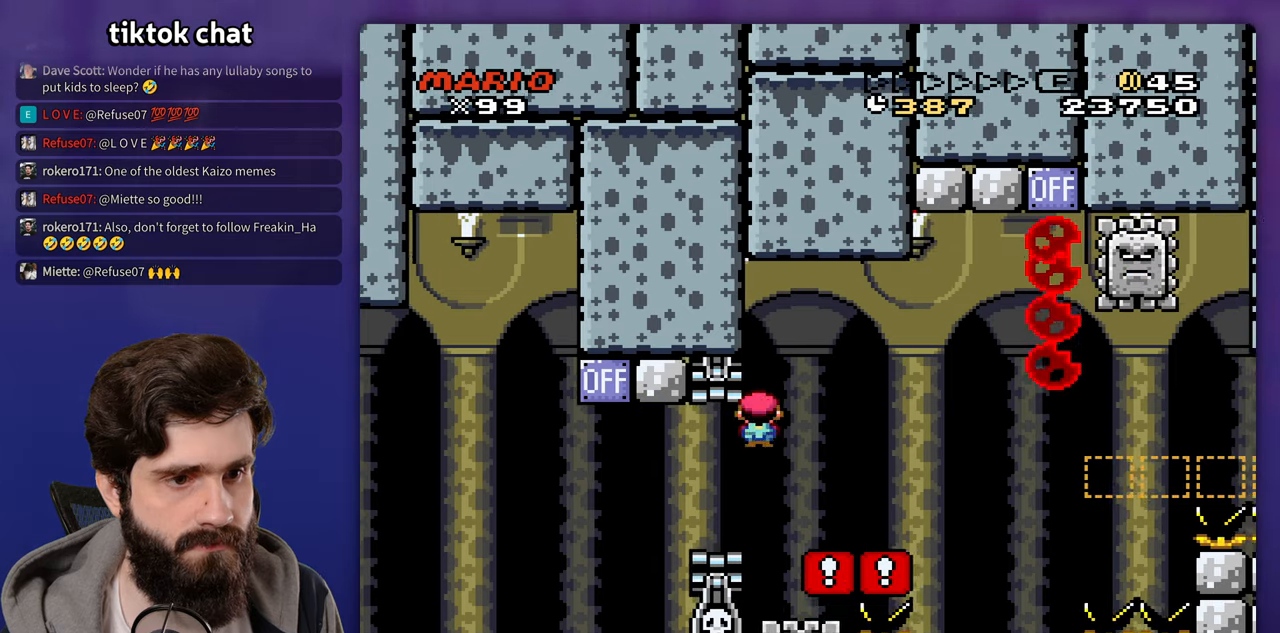
Gameplay with a controller (Nintendo layout); each line is a JSON object with the inputs held at the frame after it. "events" lists button and stick changes between this image and that frame as [ms after this image, input, new state], when the widget could be followed in between. Not read: B DPAD_DOWN DPAD_RIGHT DPAD_UP L3 R3 Y.
{"buttons": ["DPAD_LEFT"], "events": [[133, "X", "up"], [217, "DPAD_LEFT", "down"]]}
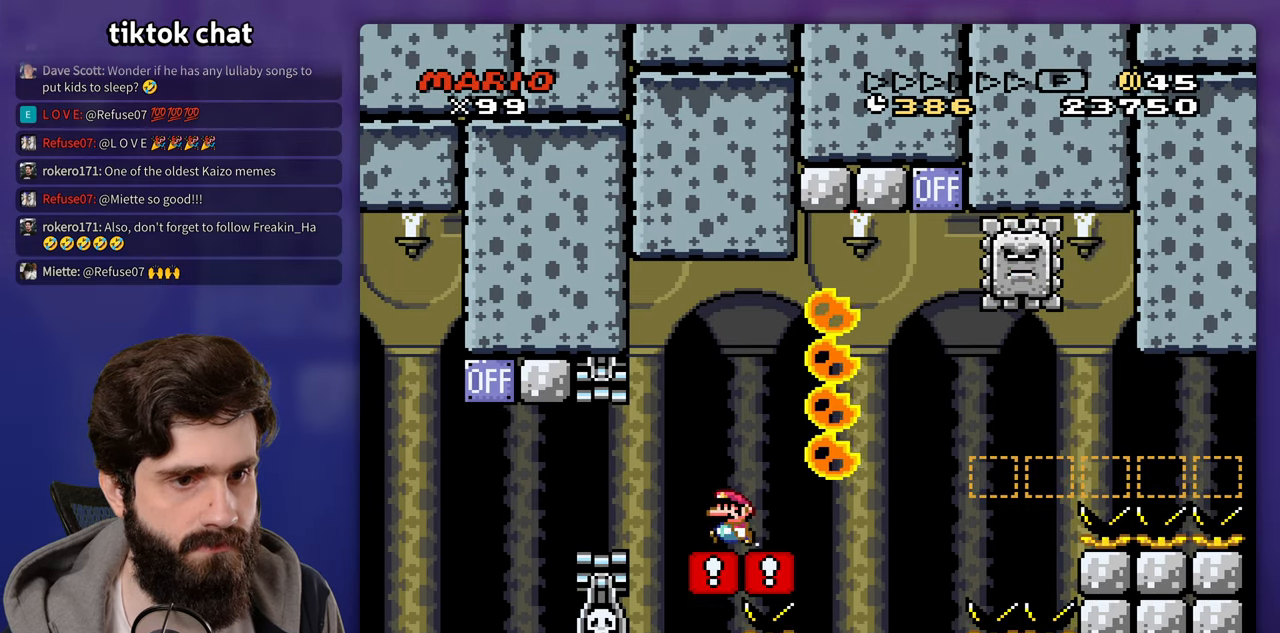
{"buttons": []}
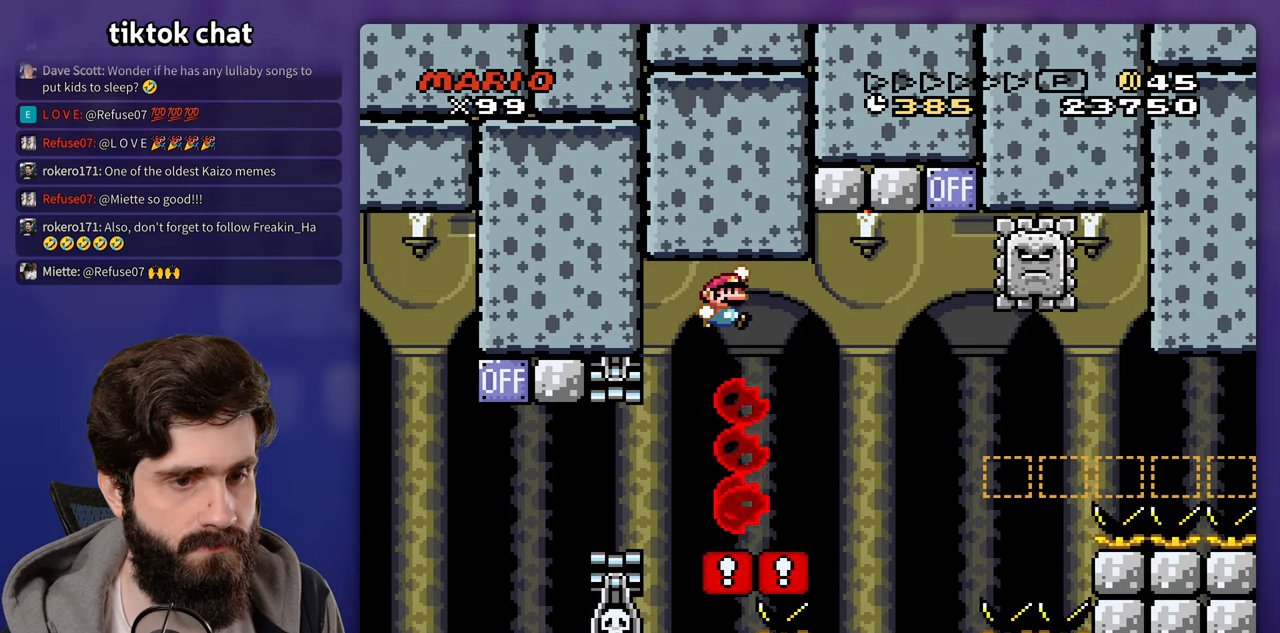
{"buttons": []}
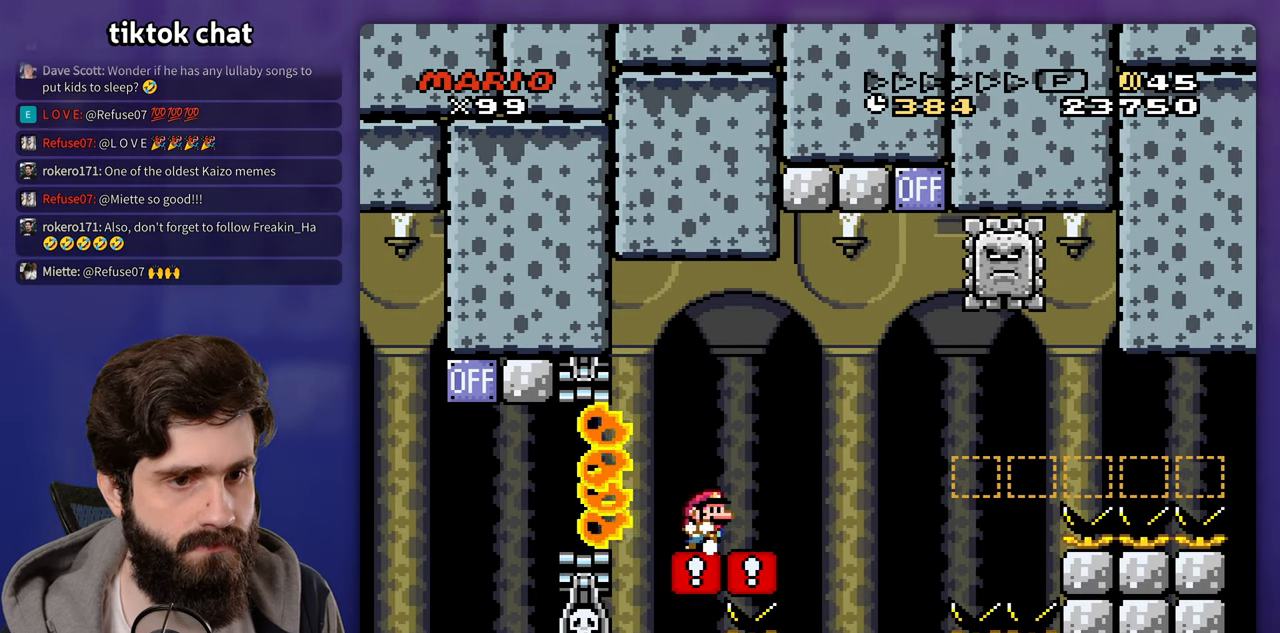
{"buttons": [], "events": []}
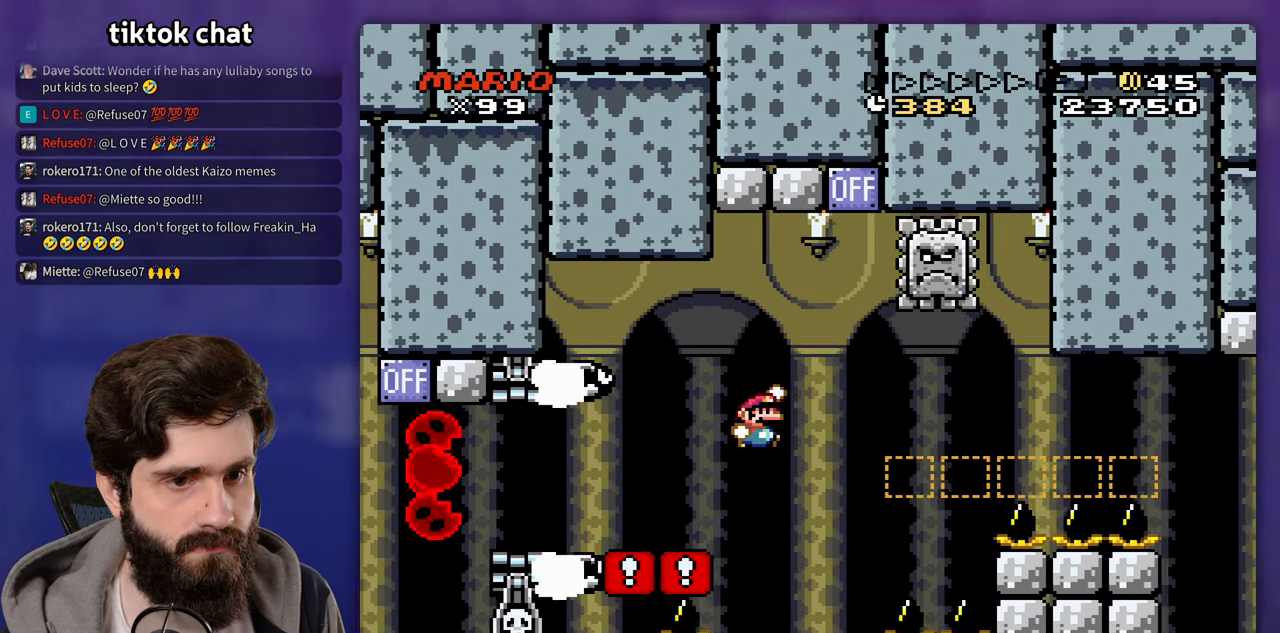
{"buttons": [], "events": [[117, "DPAD_LEFT", "down"], [300, "DPAD_LEFT", "up"]]}